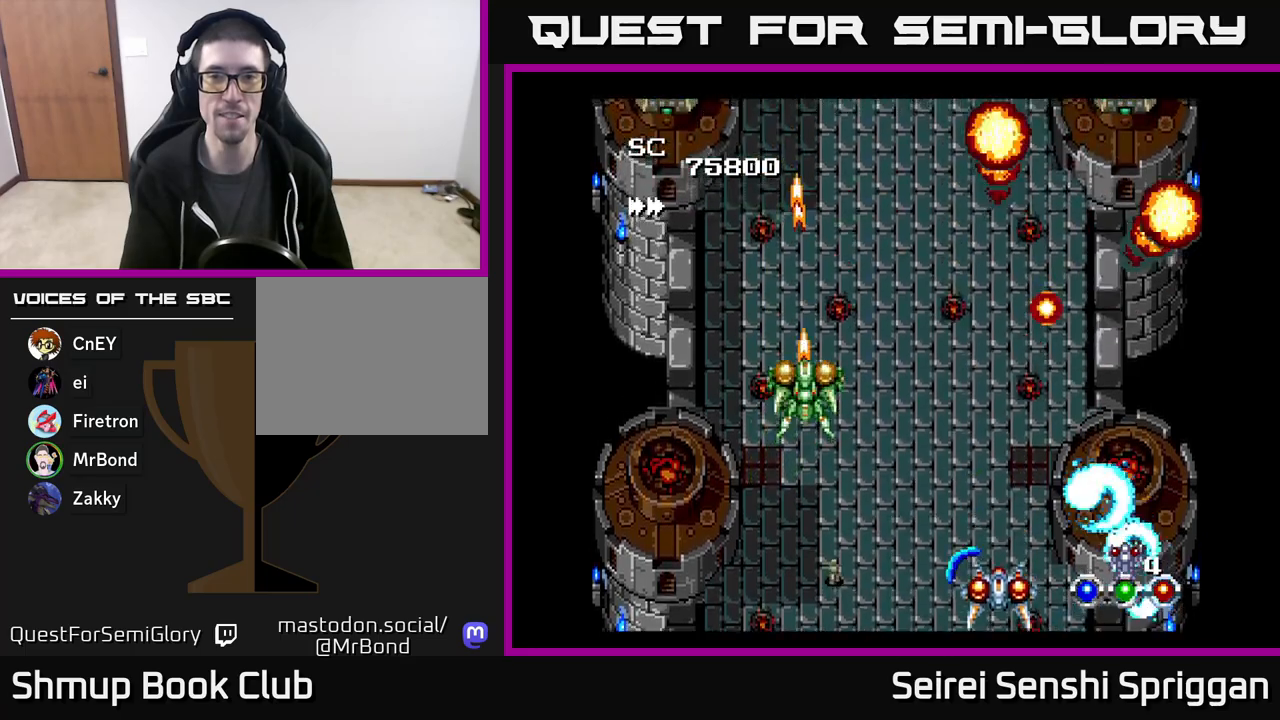
Gameplay with a controller (Xbox layout); each line is a JSON object with the inputs held at the frame after it. "events" lists button and stick changes between this image and that frame as [ms after this image, input, new state], when the widget could be followed in between. Not read: left_stick right_stick.
{"buttons": ["X", "DPAD_UP"], "events": [[33, "DPAD_DOWN", "up"], [33, "DPAD_LEFT", "down"], [167, "DPAD_UP", "down"], [200, "DPAD_LEFT", "up"]]}
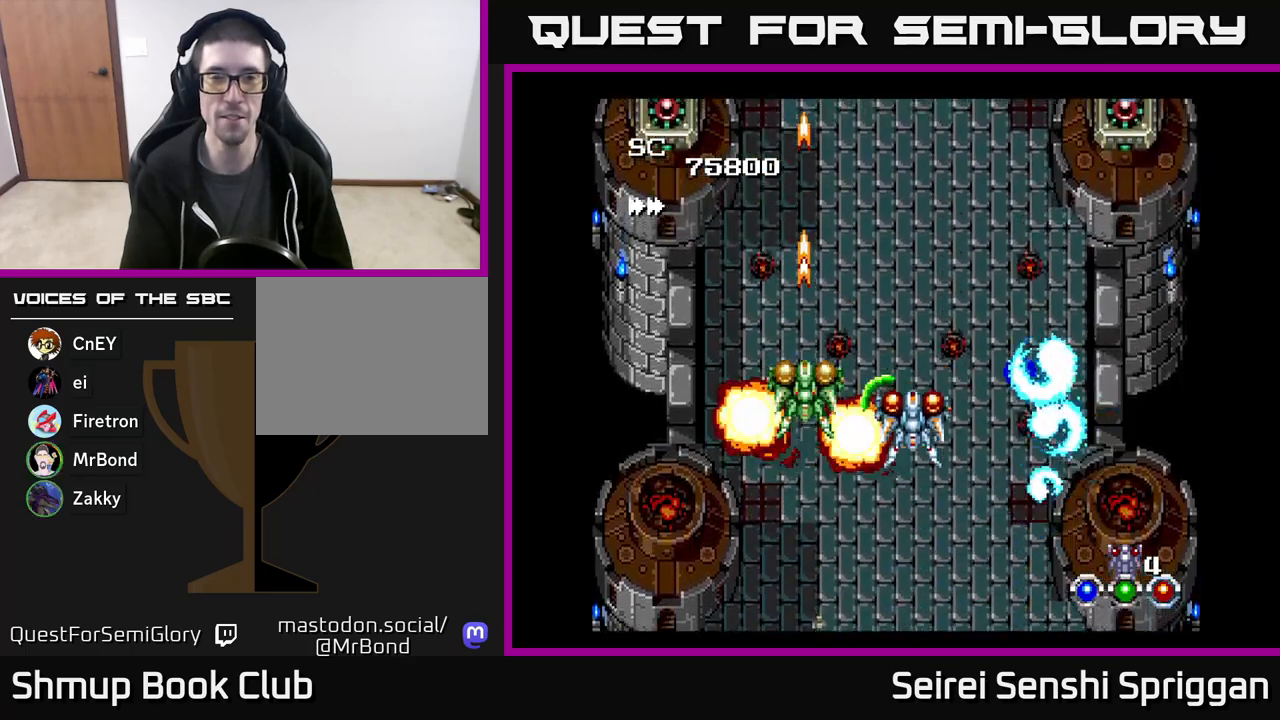
{"buttons": ["X", "DPAD_LEFT"], "events": [[233, "DPAD_LEFT", "down"], [350, "DPAD_UP", "up"]]}
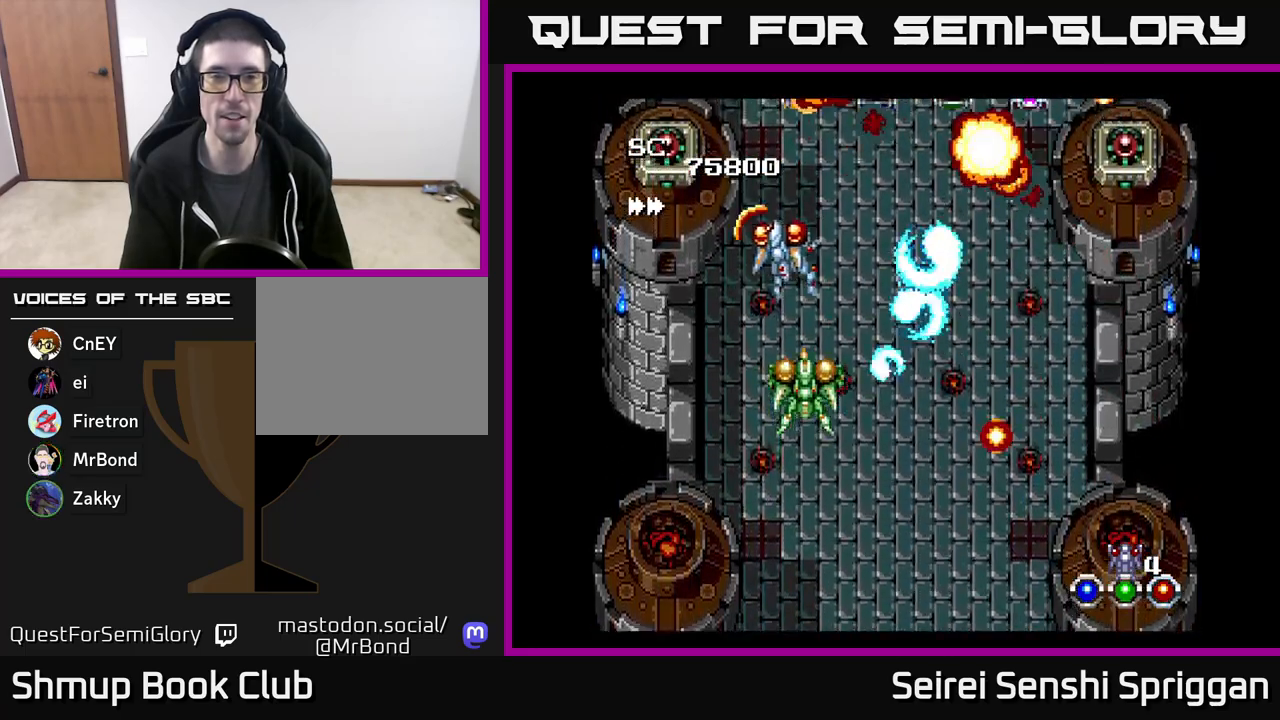
{"buttons": ["X", "DPAD_DOWN", "DPAD_RIGHT"], "events": [[183, "DPAD_LEFT", "up"], [217, "DPAD_RIGHT", "down"], [467, "DPAD_DOWN", "down"]]}
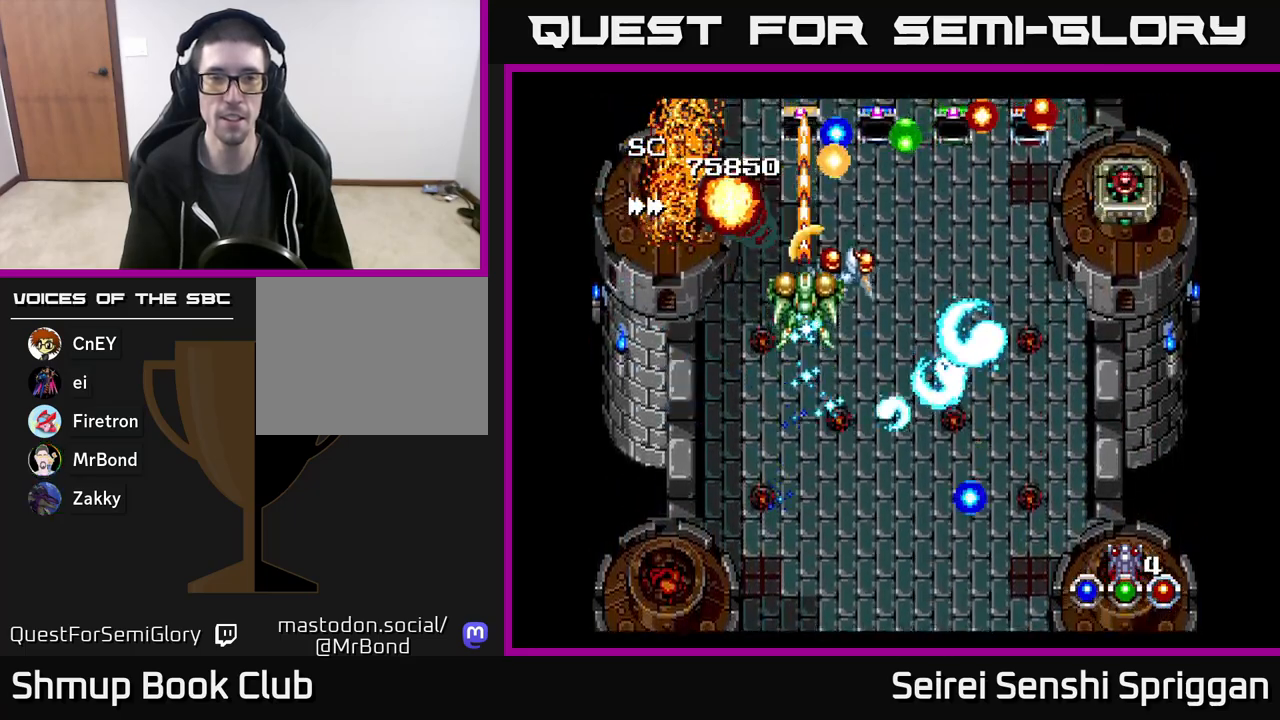
{"buttons": ["X", "DPAD_DOWN"], "events": [[267, "DPAD_RIGHT", "up"]]}
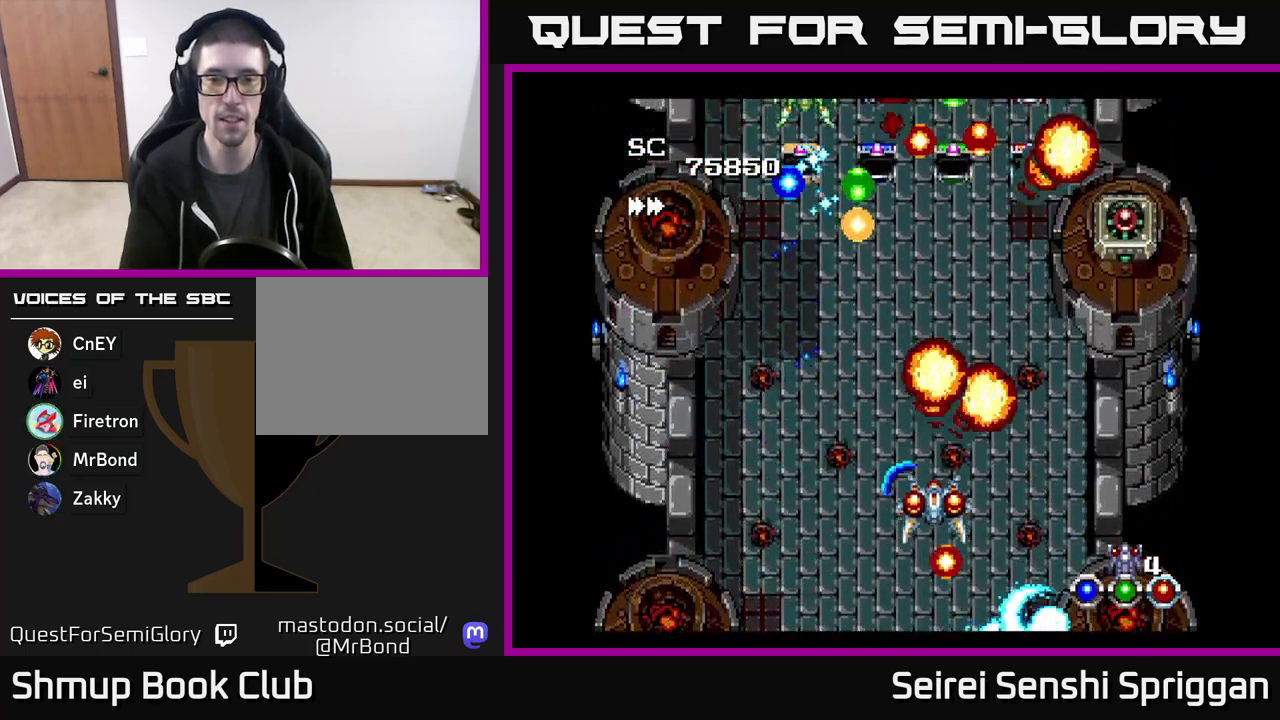
{"buttons": ["X", "DPAD_UP", "DPAD_RIGHT"], "events": [[217, "DPAD_RIGHT", "down"], [250, "DPAD_DOWN", "up"], [300, "DPAD_UP", "down"]]}
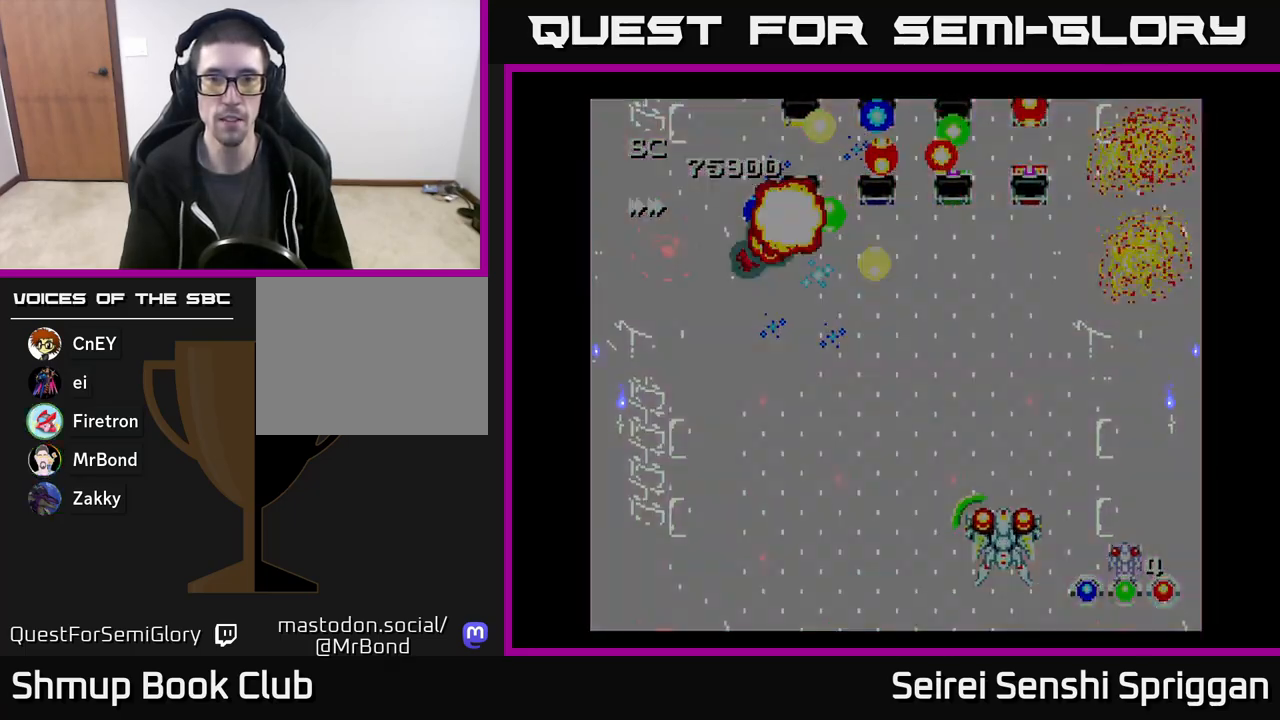
{"buttons": ["X", "DPAD_UP"], "events": [[50, "DPAD_RIGHT", "up"], [150, "DPAD_LEFT", "down"], [433, "DPAD_LEFT", "up"]]}
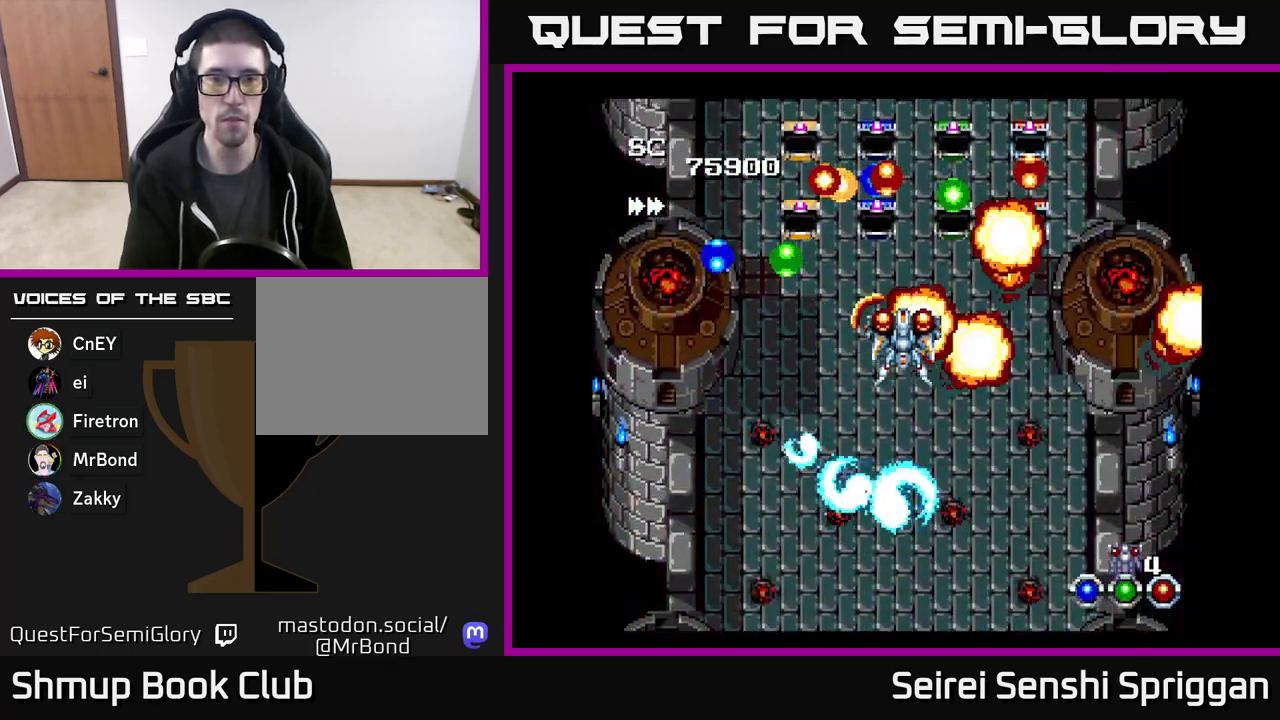
{"buttons": ["X", "DPAD_UP", "DPAD_LEFT"], "events": [[33, "DPAD_LEFT", "down"], [100, "DPAD_UP", "up"], [350, "DPAD_DOWN", "down"], [433, "DPAD_DOWN", "up"], [483, "DPAD_UP", "down"]]}
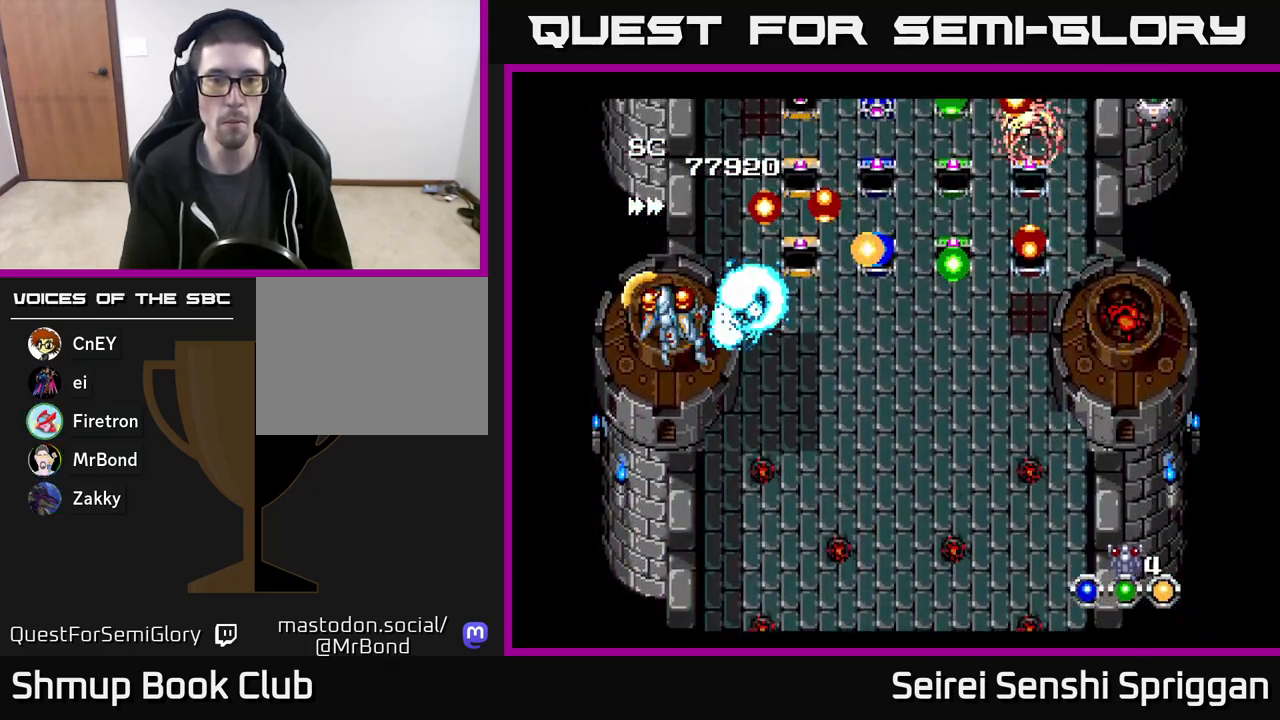
{"buttons": ["X", "DPAD_DOWN", "DPAD_RIGHT"], "events": [[17, "DPAD_LEFT", "up"], [67, "DPAD_RIGHT", "down"], [350, "DPAD_UP", "up"], [367, "DPAD_DOWN", "down"]]}
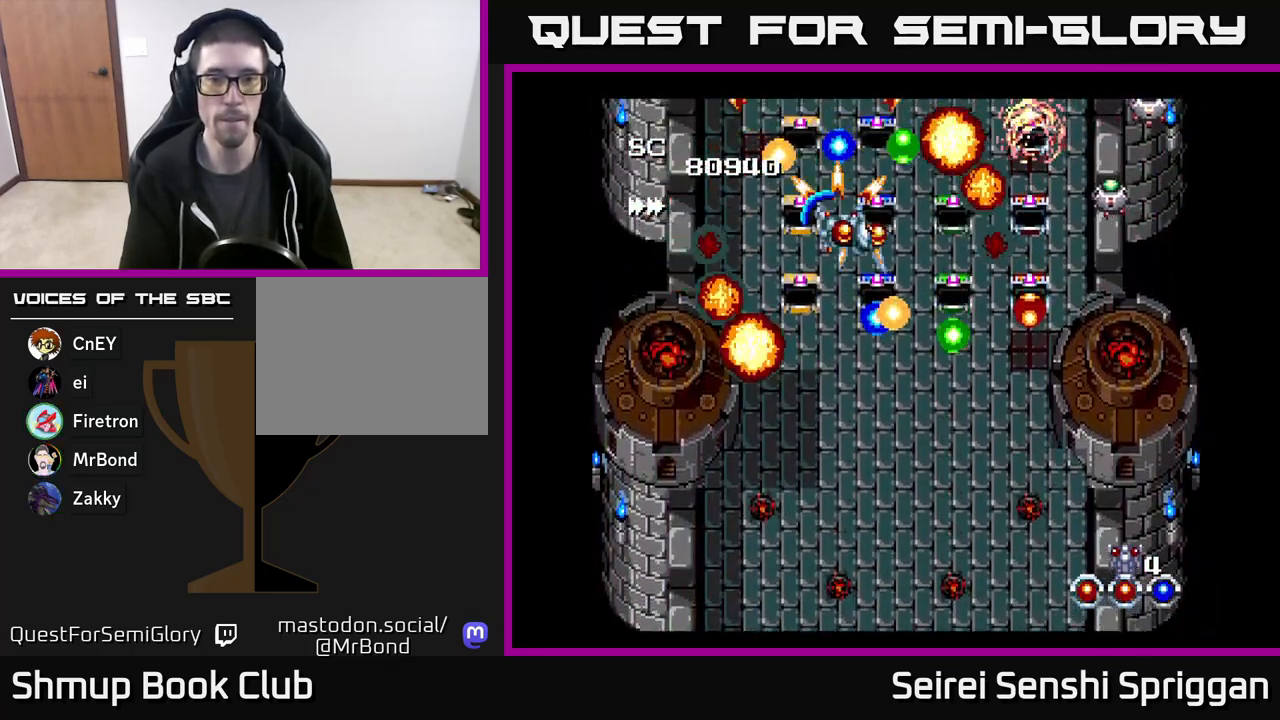
{"buttons": ["X", "DPAD_RIGHT"], "events": [[167, "DPAD_RIGHT", "up"], [350, "DPAD_RIGHT", "down"], [383, "DPAD_DOWN", "up"]]}
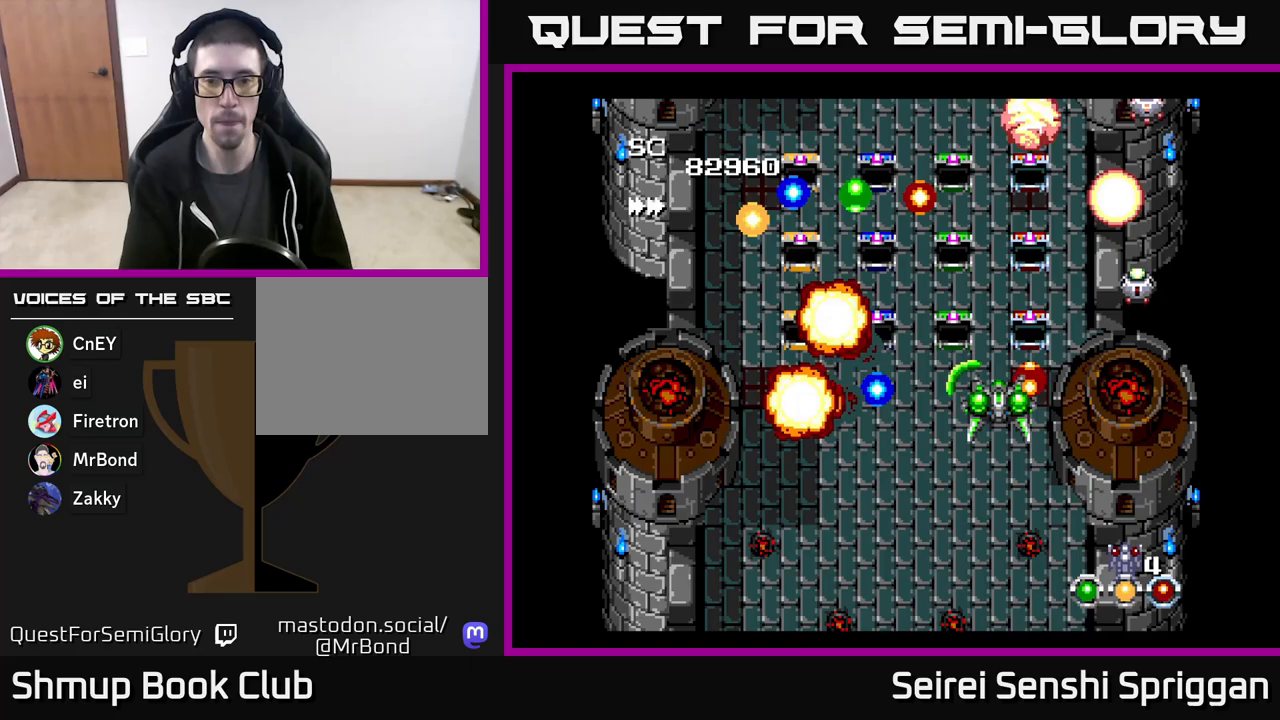
{"buttons": ["X", "DPAD_LEFT"], "events": [[117, "DPAD_RIGHT", "up"], [117, "DPAD_UP", "down"], [150, "DPAD_LEFT", "down"], [150, "DPAD_UP", "up"], [217, "DPAD_DOWN", "down"], [417, "DPAD_DOWN", "up"]]}
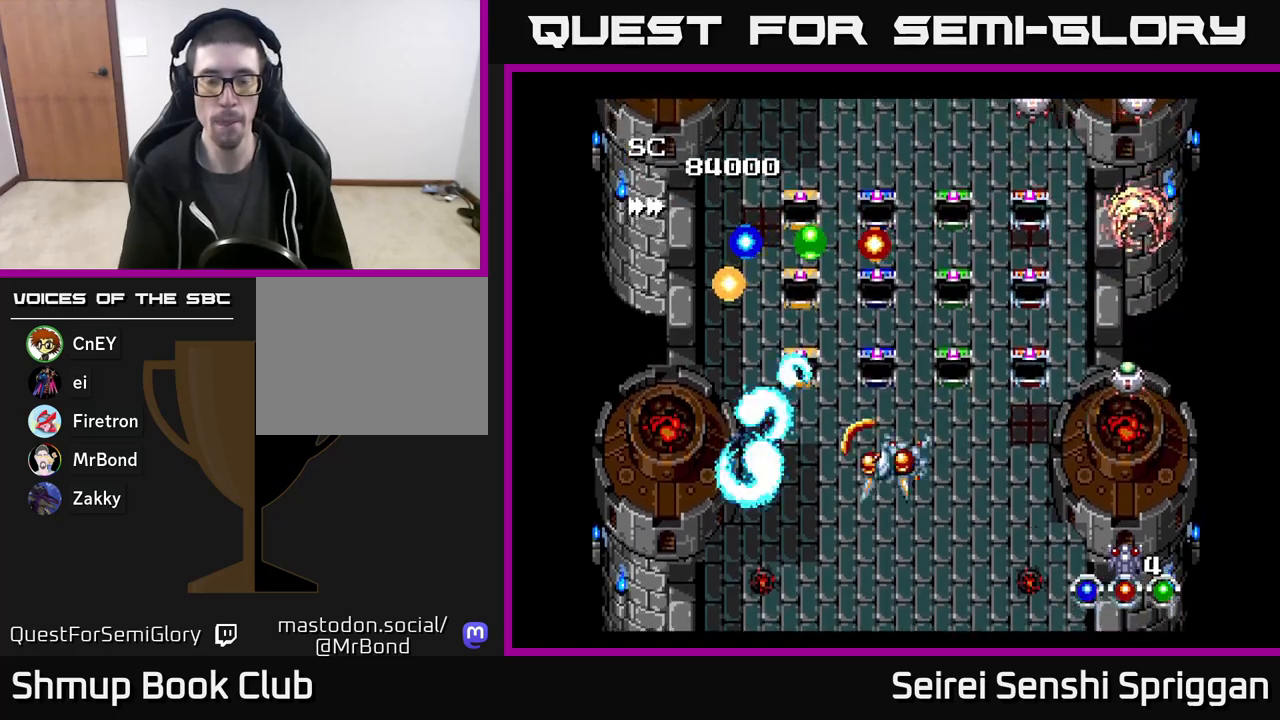
{"buttons": ["X", "DPAD_UP"], "events": [[200, "DPAD_UP", "down"], [467, "DPAD_LEFT", "up"]]}
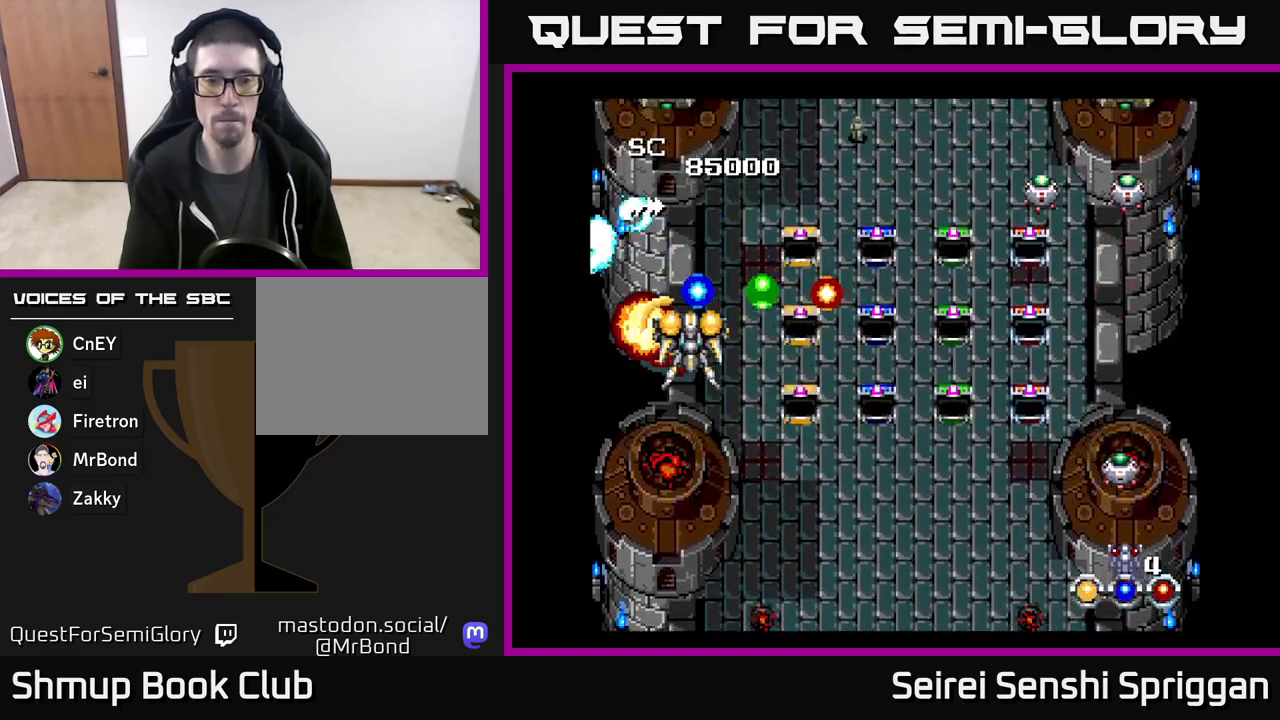
{"buttons": ["X", "DPAD_RIGHT"], "events": [[17, "DPAD_RIGHT", "down"], [83, "DPAD_UP", "up"], [267, "DPAD_DOWN", "down"], [383, "DPAD_DOWN", "up"]]}
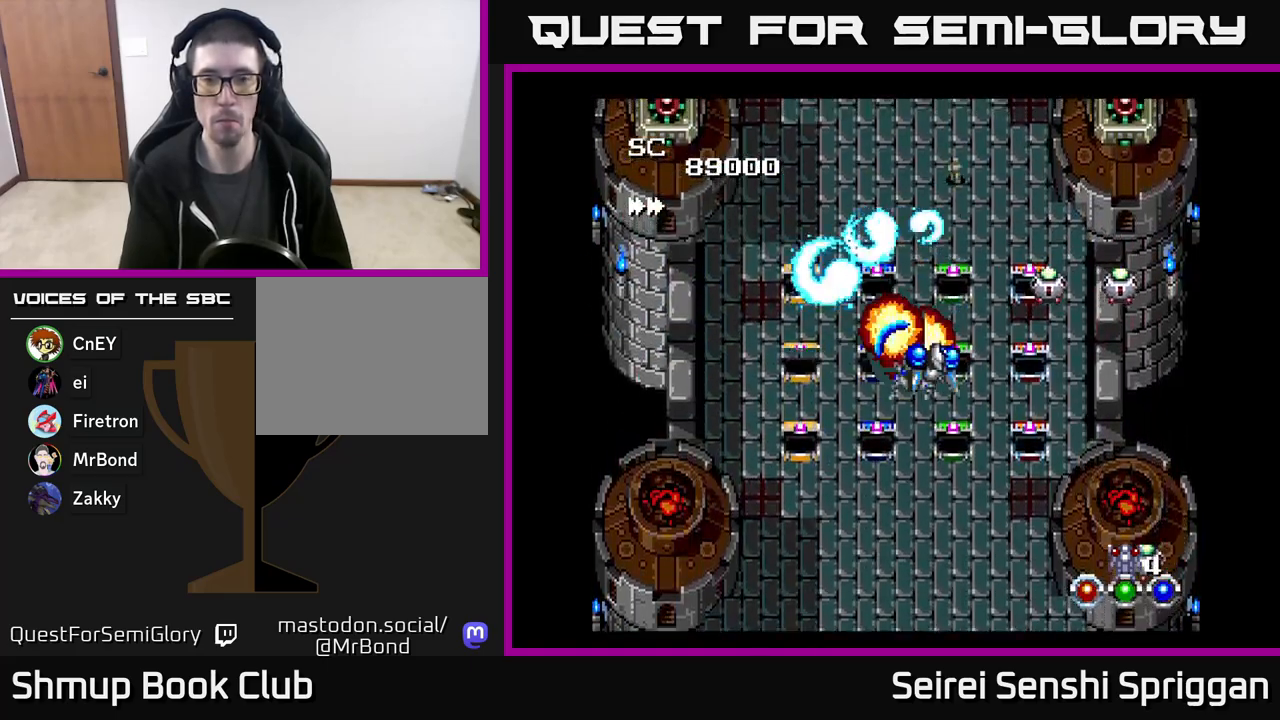
{"buttons": ["X", "DPAD_LEFT"], "events": [[17, "DPAD_DOWN", "down"], [133, "DPAD_DOWN", "up"], [217, "DPAD_DOWN", "down"], [350, "DPAD_DOWN", "up"], [450, "DPAD_RIGHT", "up"], [483, "DPAD_LEFT", "down"], [483, "DPAD_UP", "down"], [500, "DPAD_UP", "up"]]}
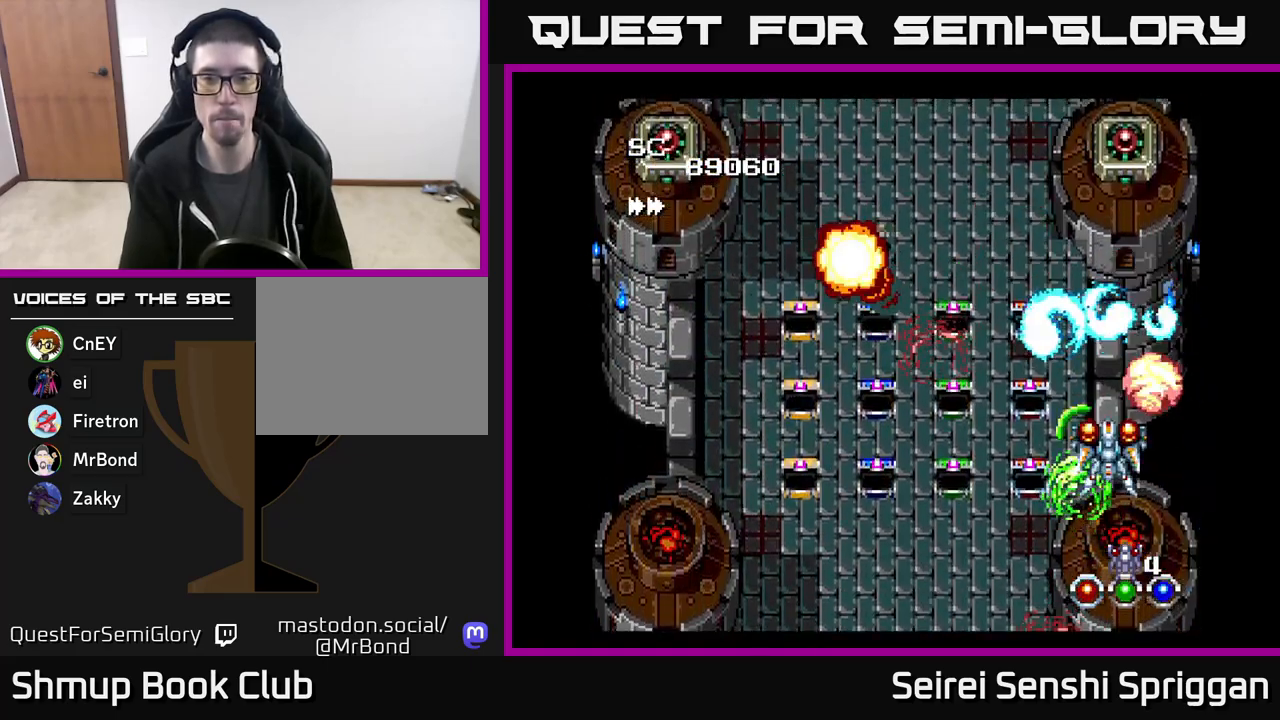
{"buttons": ["X", "DPAD_UP", "DPAD_LEFT"], "events": [[117, "DPAD_UP", "down"], [233, "DPAD_UP", "up"], [400, "DPAD_UP", "down"]]}
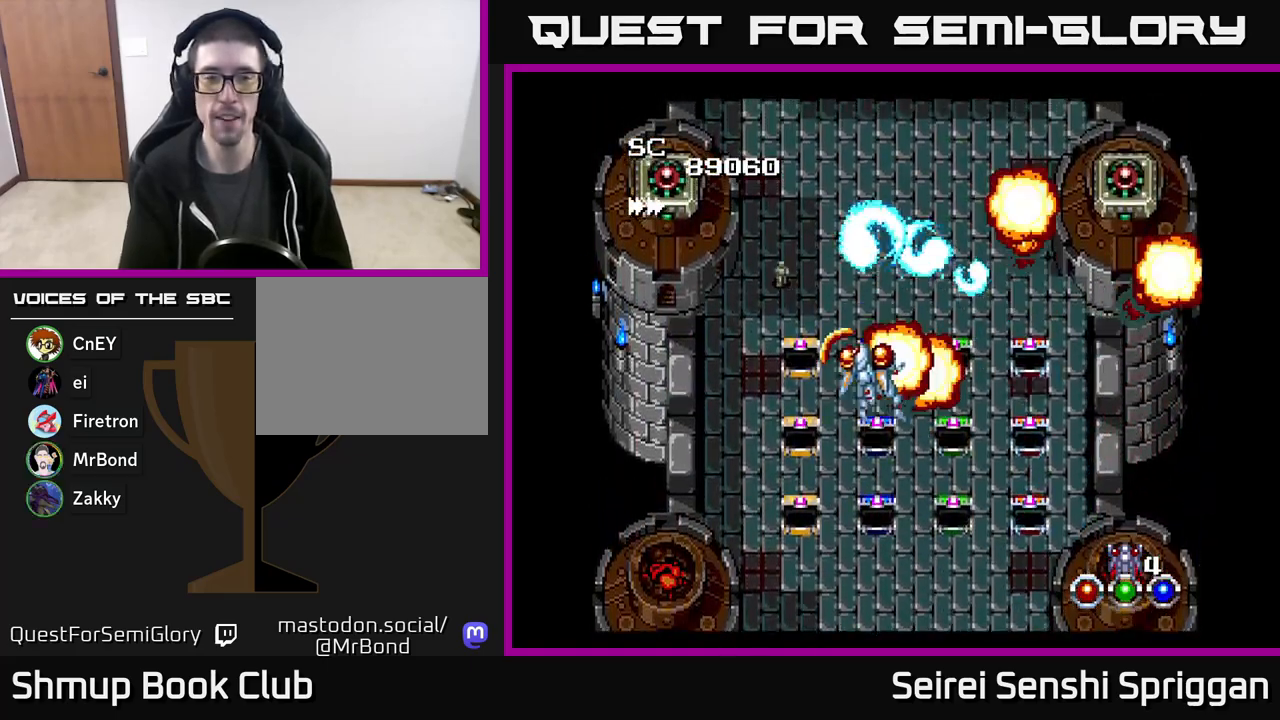
{"buttons": ["X", "DPAD_DOWN"], "events": [[17, "DPAD_UP", "up"], [167, "DPAD_DOWN", "down"], [200, "DPAD_DOWN", "up"], [283, "DPAD_UP", "down"], [350, "DPAD_LEFT", "up"], [383, "DPAD_UP", "up"], [400, "DPAD_RIGHT", "down"], [417, "DPAD_DOWN", "down"], [500, "DPAD_RIGHT", "up"]]}
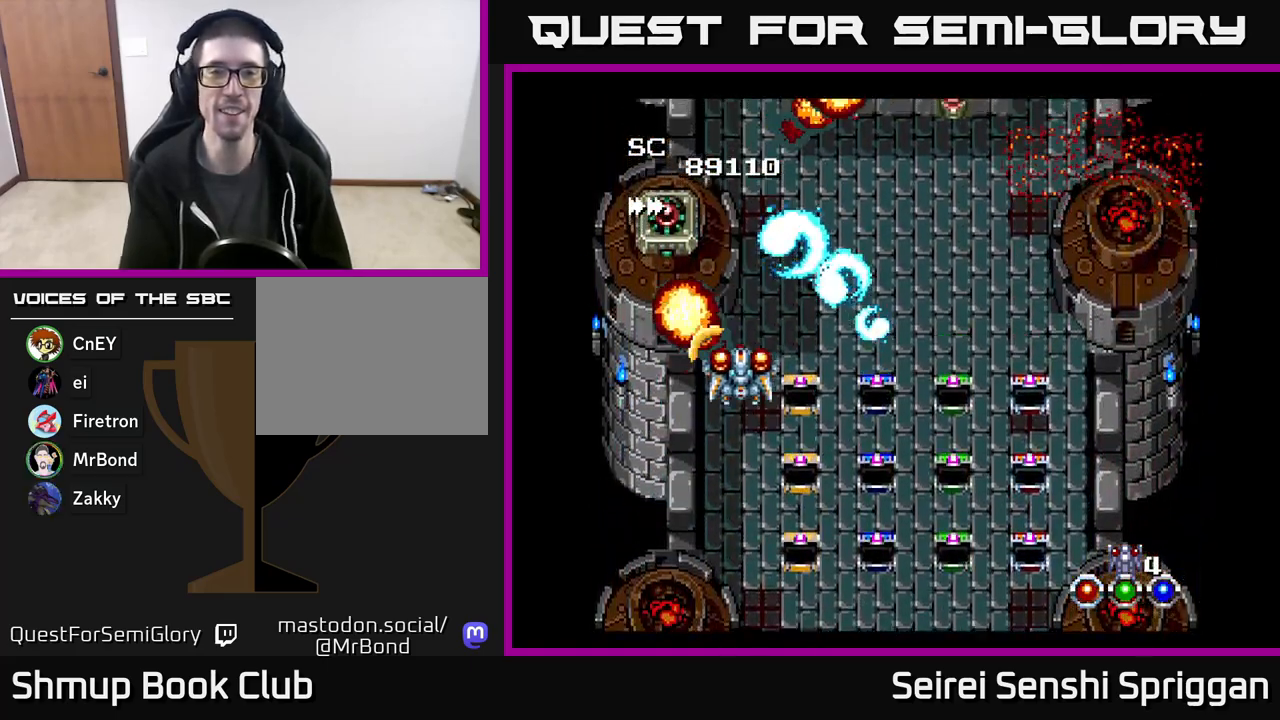
{"buttons": ["X", "DPAD_RIGHT"], "events": [[17, "DPAD_DOWN", "up"], [350, "DPAD_RIGHT", "down"]]}
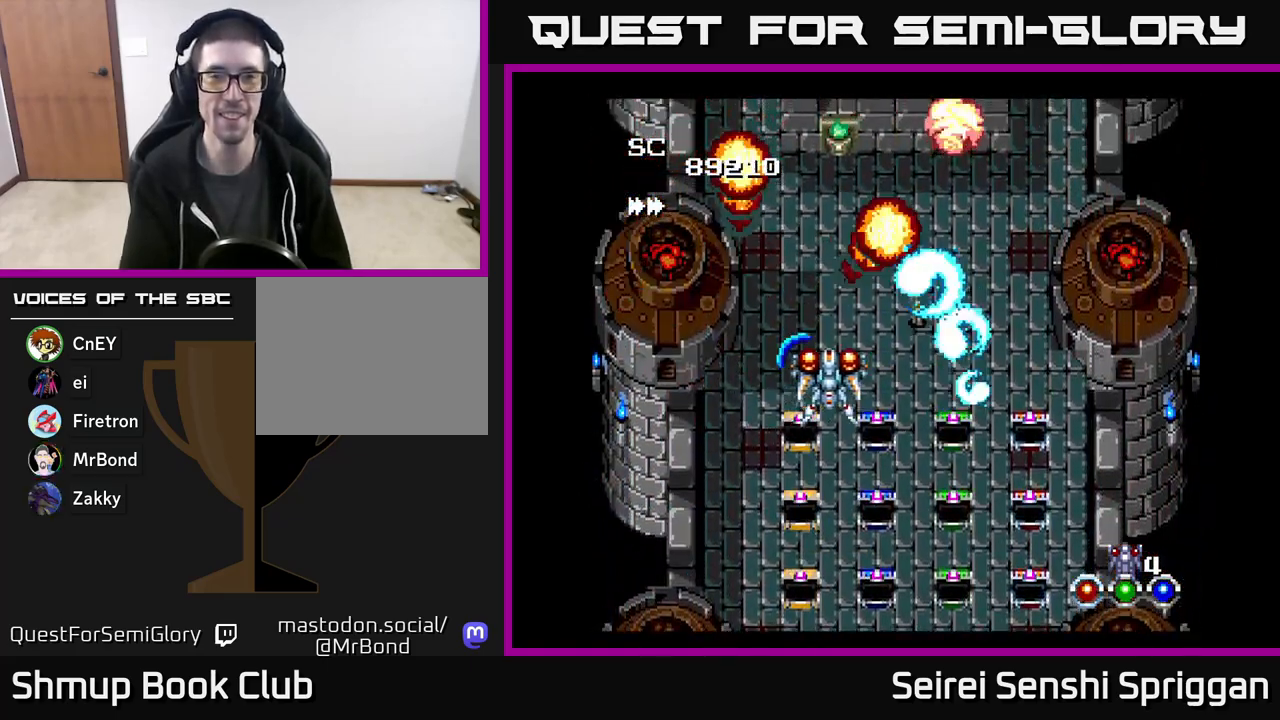
{"buttons": ["X", "DPAD_LEFT"], "events": [[467, "DPAD_RIGHT", "up"], [500, "DPAD_LEFT", "down"]]}
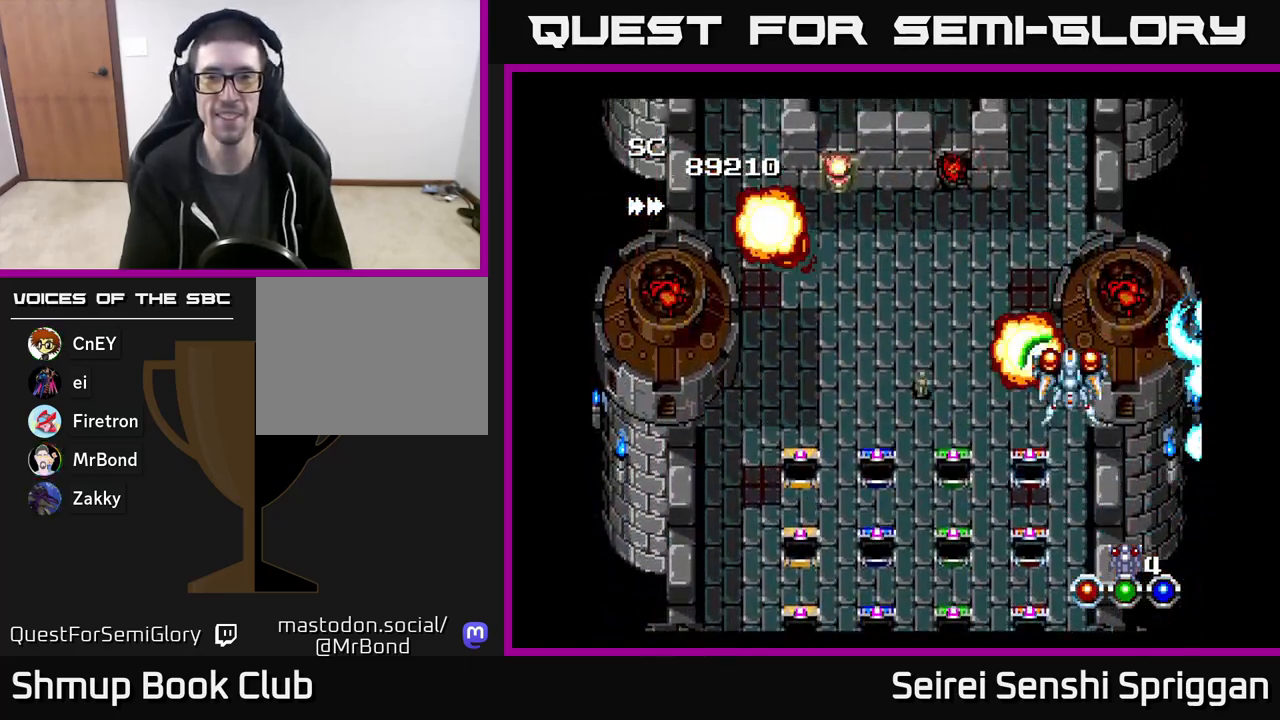
{"buttons": ["X", "DPAD_DOWN", "DPAD_RIGHT"], "events": [[133, "DPAD_UP", "down"], [300, "DPAD_UP", "up"], [433, "DPAD_DOWN", "down"], [433, "DPAD_LEFT", "up"], [483, "DPAD_RIGHT", "down"]]}
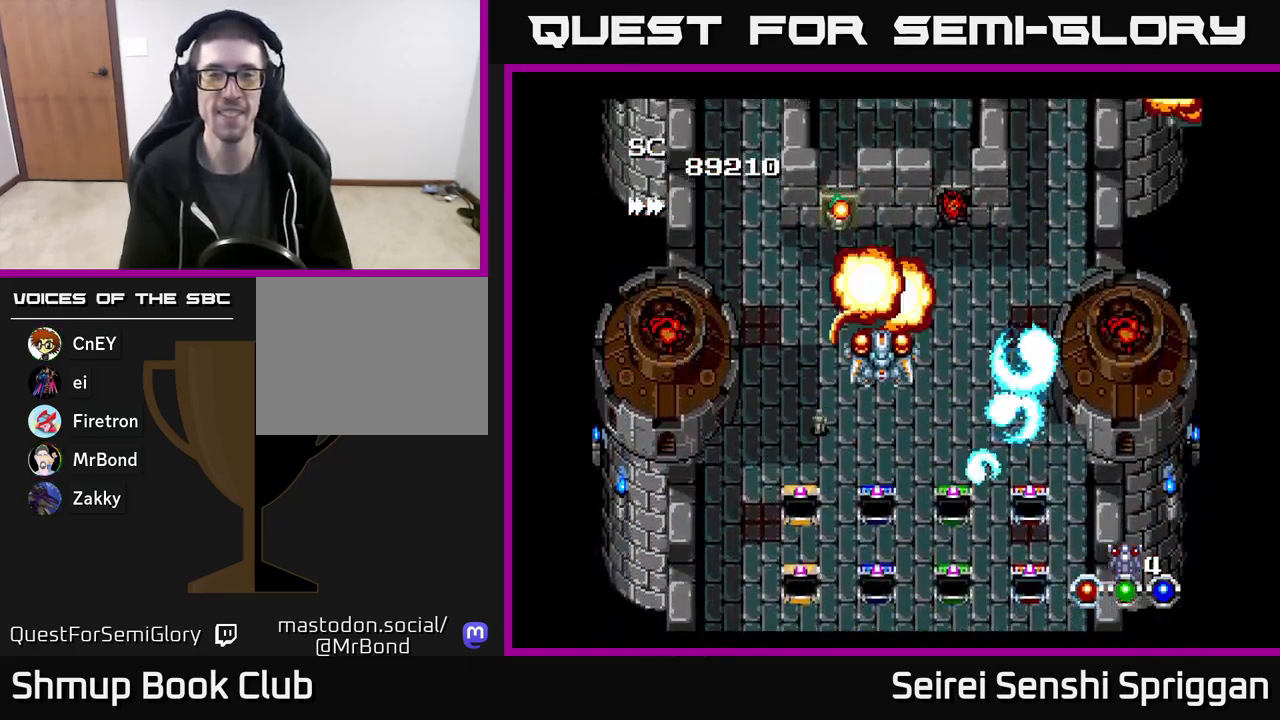
{"buttons": ["X", "DPAD_DOWN"], "events": [[50, "DPAD_DOWN", "up"], [100, "DPAD_RIGHT", "up"], [150, "DPAD_UP", "down"], [200, "DPAD_LEFT", "down"], [217, "DPAD_UP", "up"], [267, "DPAD_LEFT", "up"], [500, "DPAD_DOWN", "down"]]}
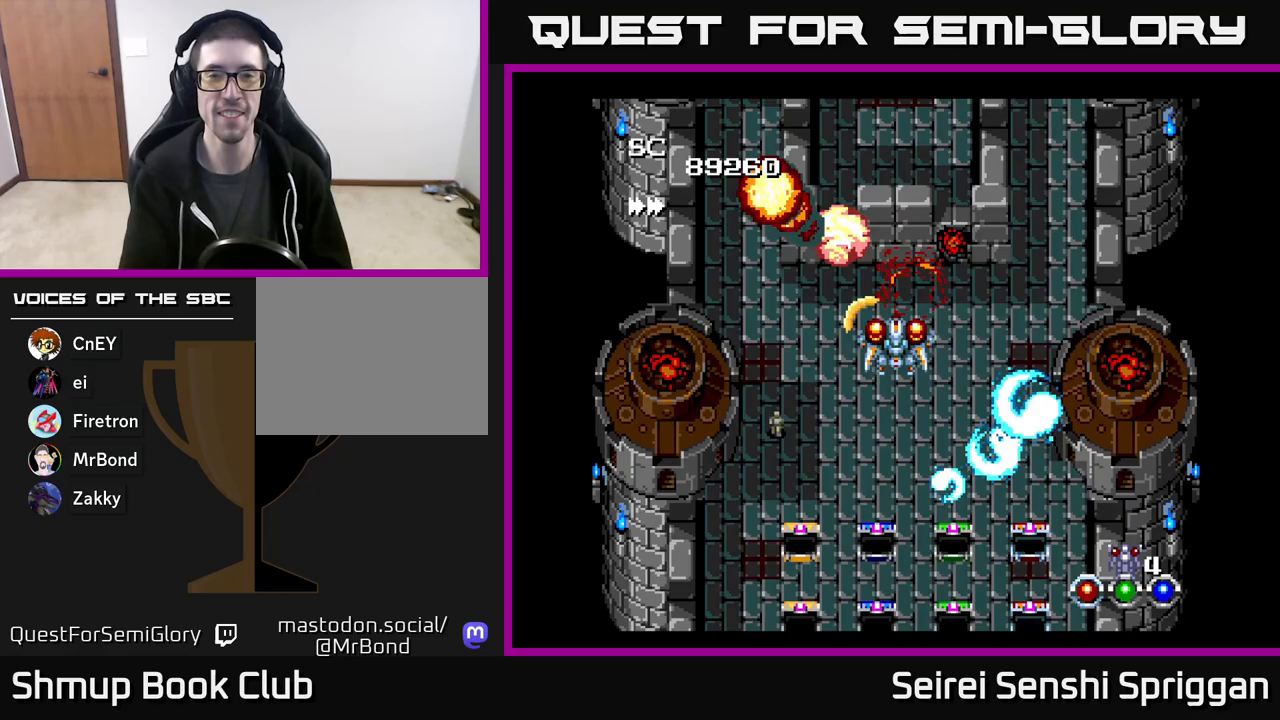
{"buttons": ["X", "DPAD_UP"], "events": [[33, "DPAD_RIGHT", "down"], [117, "DPAD_DOWN", "up"], [167, "DPAD_RIGHT", "up"], [250, "DPAD_LEFT", "down"], [383, "DPAD_UP", "down"], [400, "DPAD_LEFT", "up"]]}
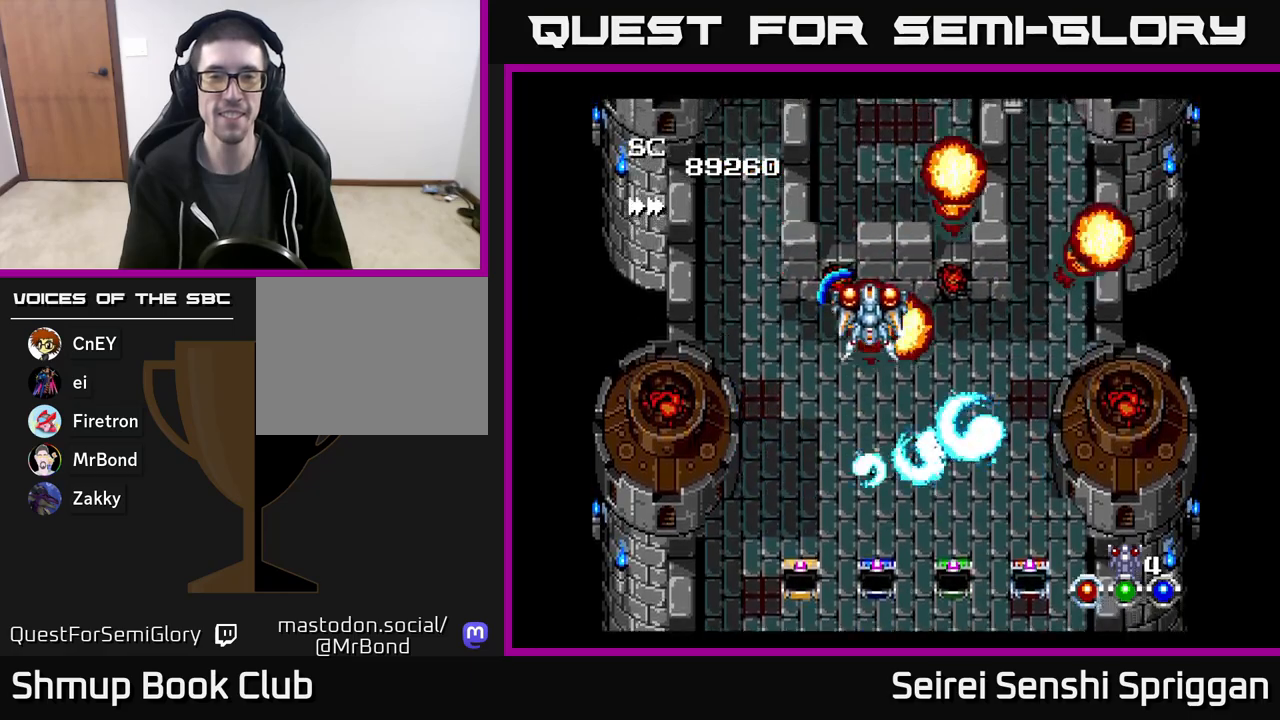
{"buttons": ["X"], "events": [[33, "DPAD_UP", "up"]]}
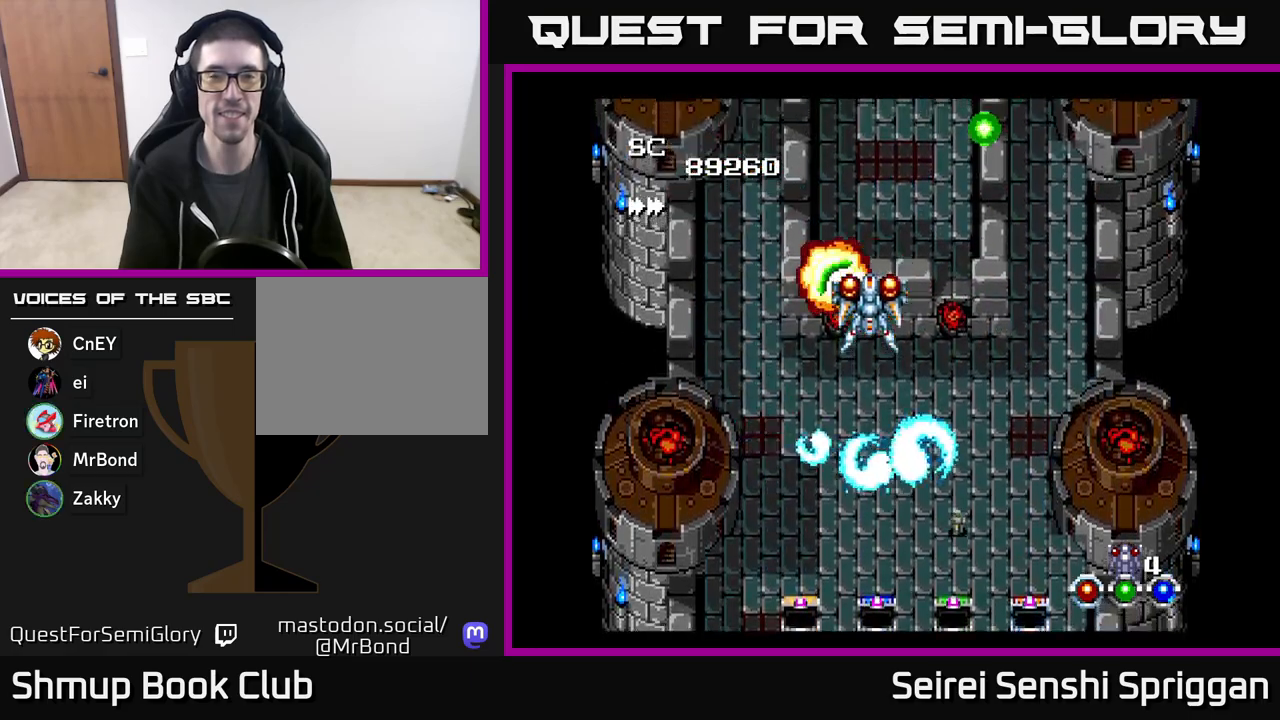
{"buttons": ["X"], "events": []}
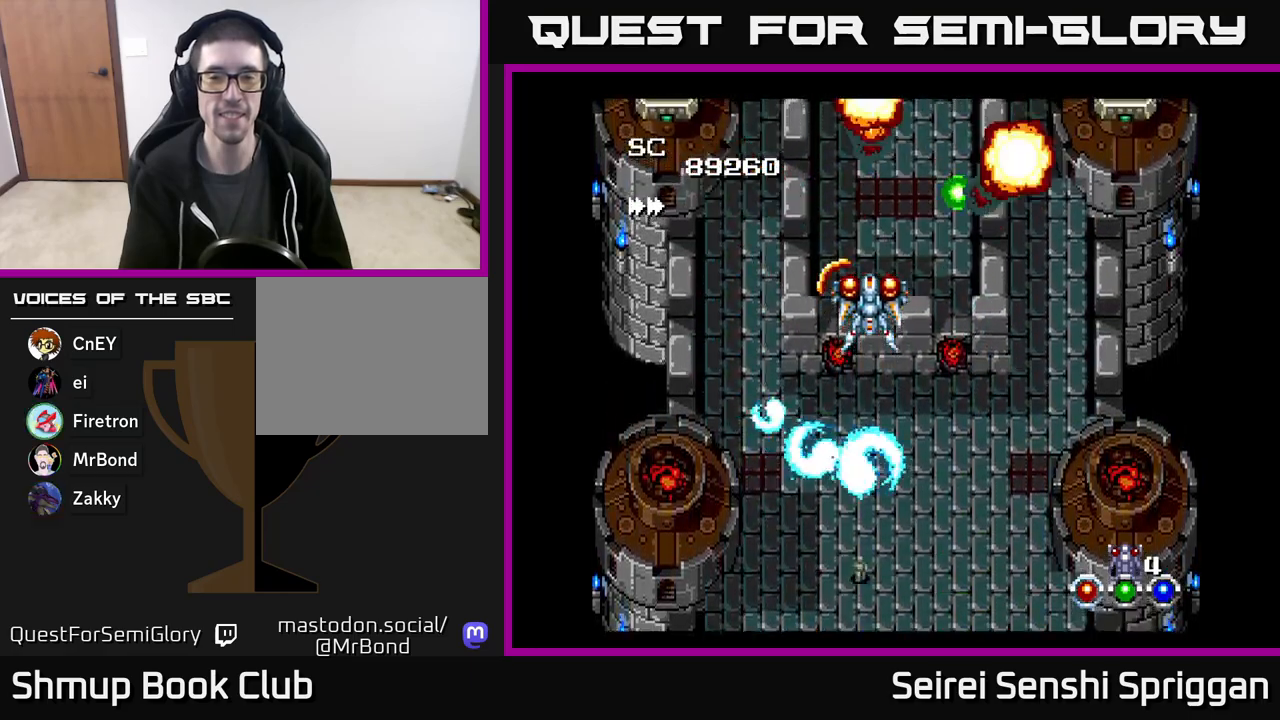
{"buttons": ["X", "DPAD_DOWN"], "events": [[350, "DPAD_DOWN", "down"]]}
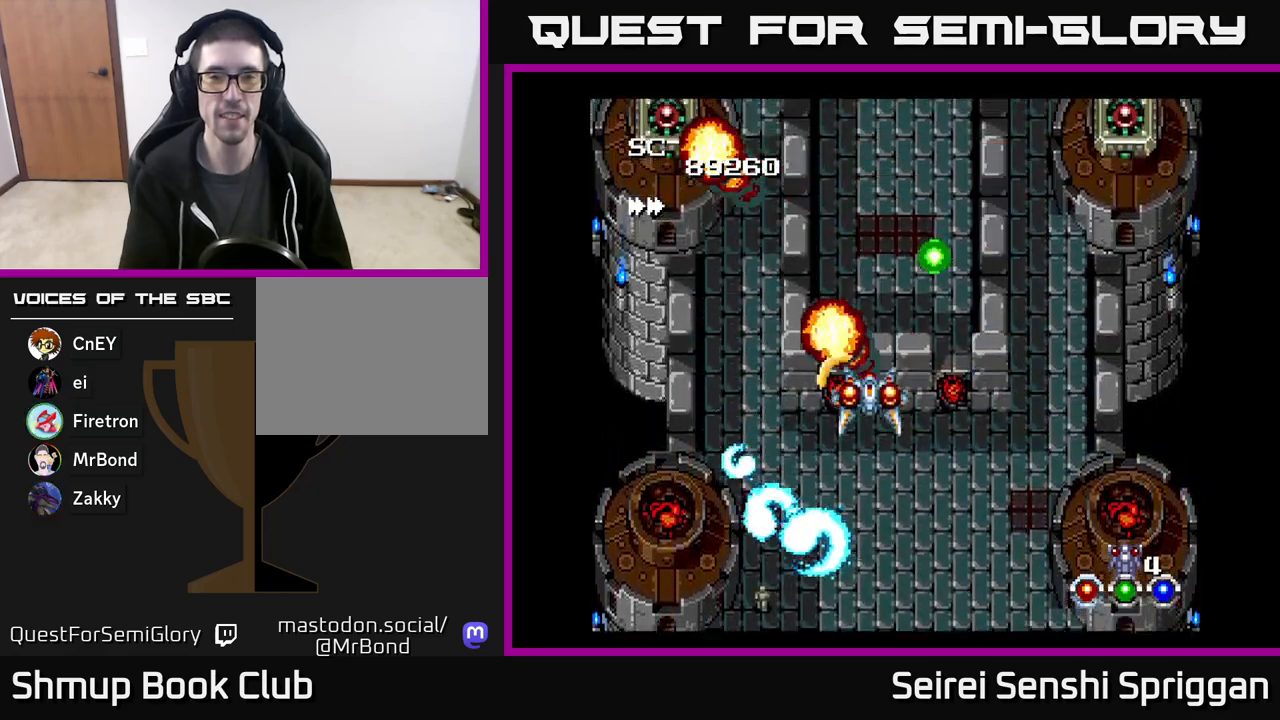
{"buttons": ["X", "DPAD_UP"], "events": [[17, "DPAD_DOWN", "up"], [200, "DPAD_LEFT", "down"], [300, "DPAD_UP", "down"], [467, "DPAD_LEFT", "up"]]}
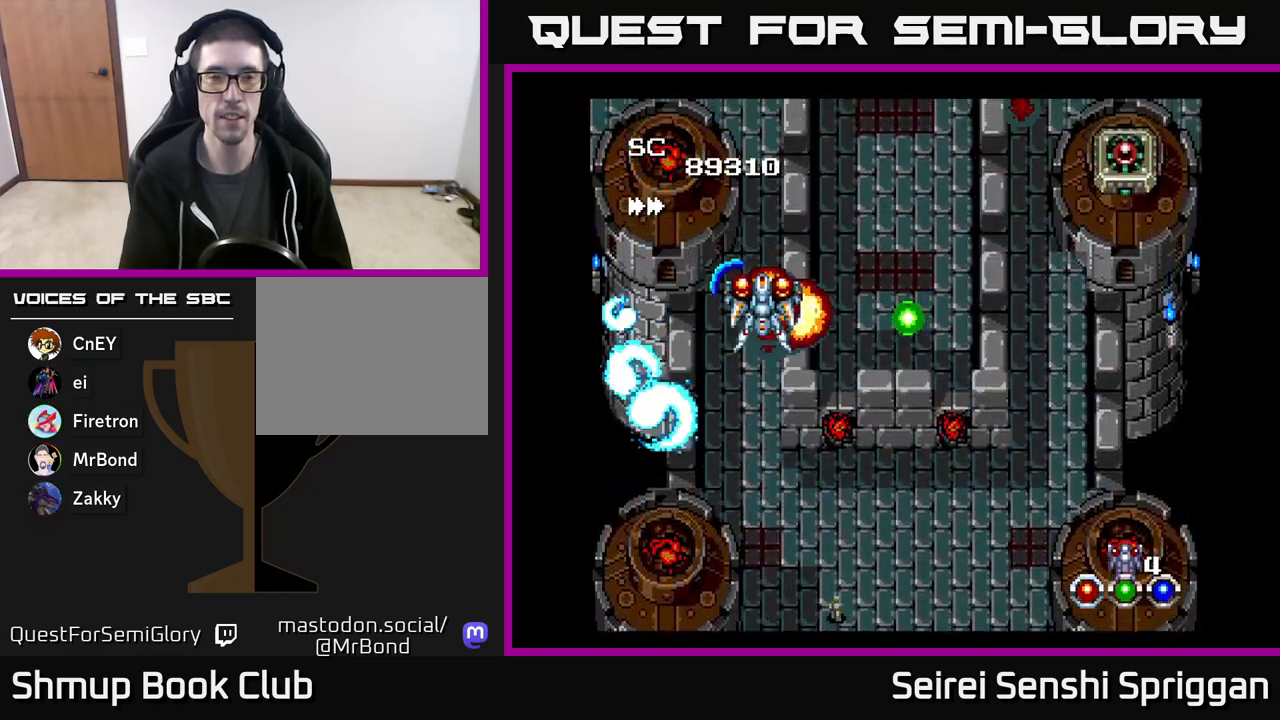
{"buttons": ["X", "DPAD_RIGHT"], "events": [[33, "DPAD_RIGHT", "down"], [100, "DPAD_UP", "up"], [233, "DPAD_DOWN", "down"], [233, "DPAD_RIGHT", "up"], [383, "DPAD_RIGHT", "down"], [417, "DPAD_DOWN", "up"]]}
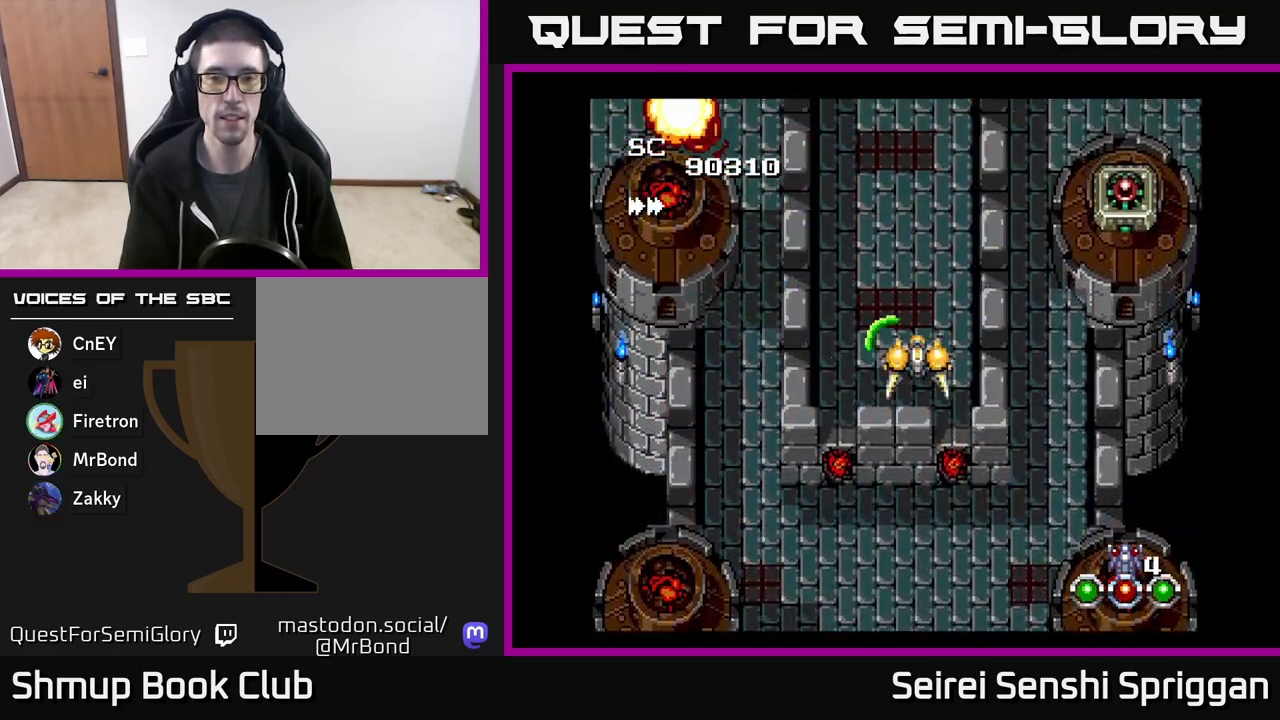
{"buttons": ["X"], "events": [[83, "DPAD_UP", "down"], [200, "DPAD_UP", "up"], [350, "DPAD_DOWN", "down"], [483, "DPAD_DOWN", "up"], [483, "DPAD_RIGHT", "up"]]}
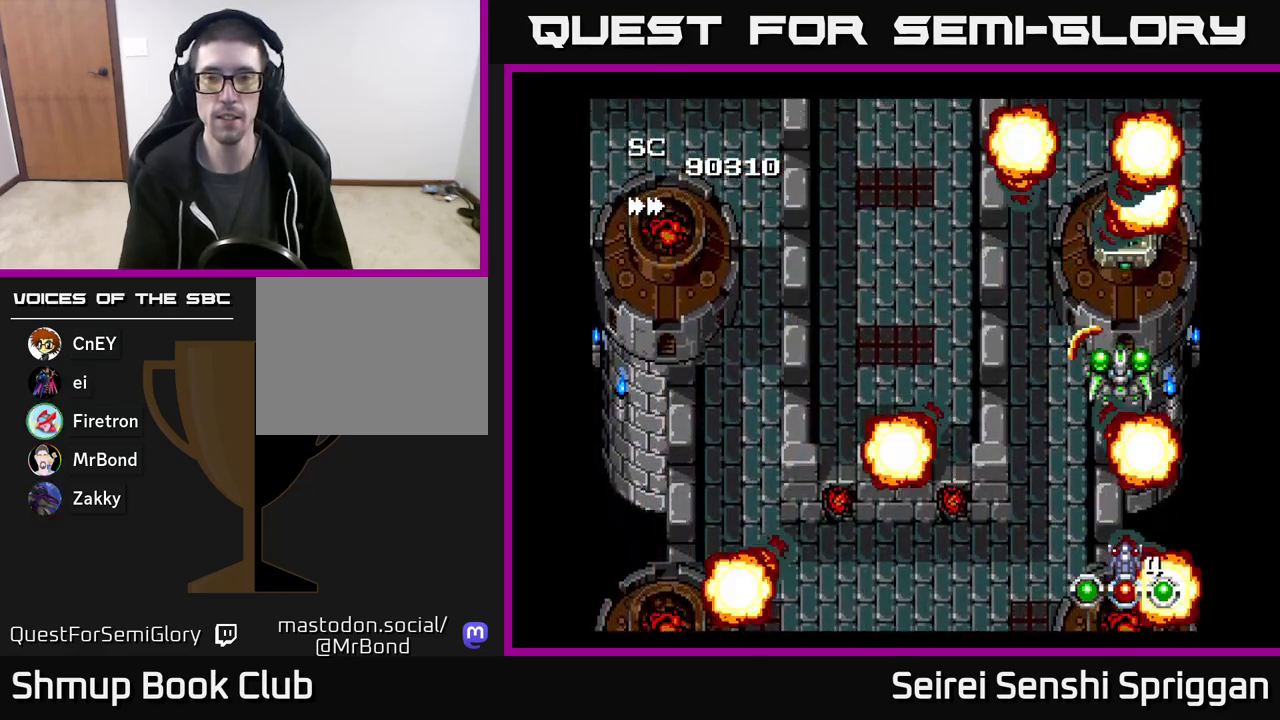
{"buttons": ["X", "DPAD_LEFT"], "events": [[133, "DPAD_DOWN", "down"], [133, "DPAD_LEFT", "down"], [250, "DPAD_DOWN", "up"]]}
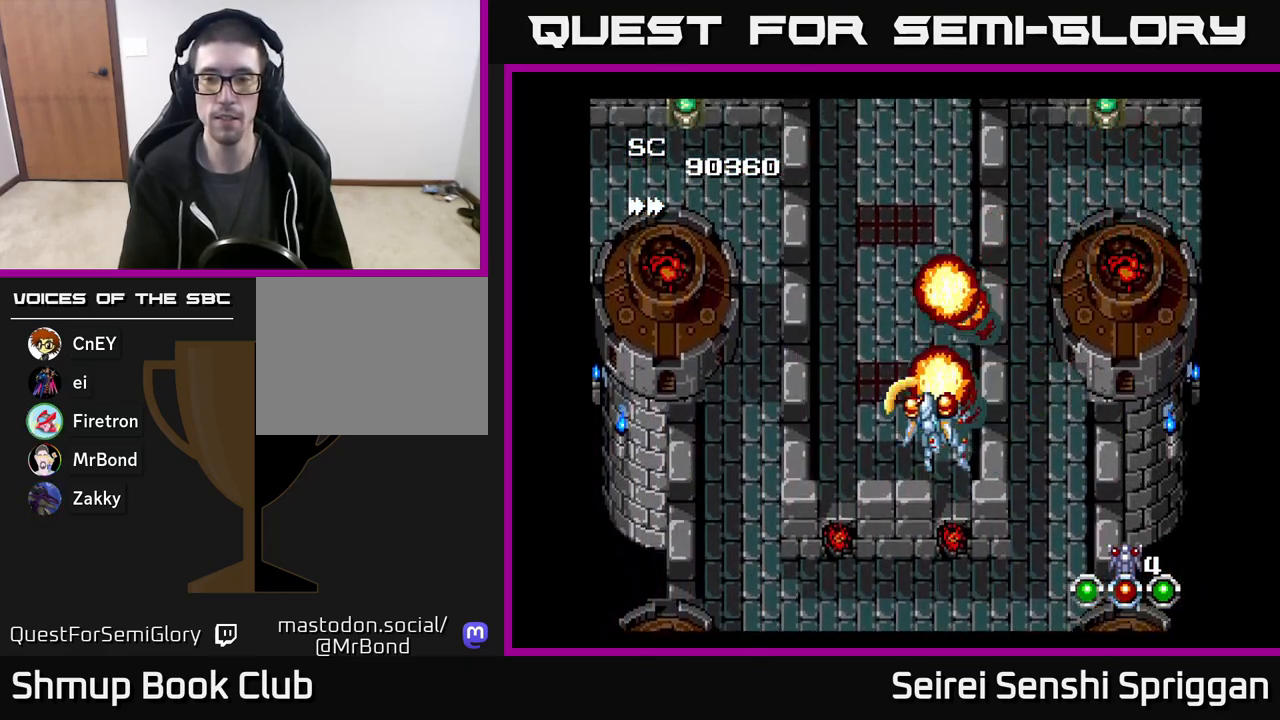
{"buttons": ["X", "DPAD_UP"], "events": [[100, "DPAD_LEFT", "up"], [350, "DPAD_UP", "down"]]}
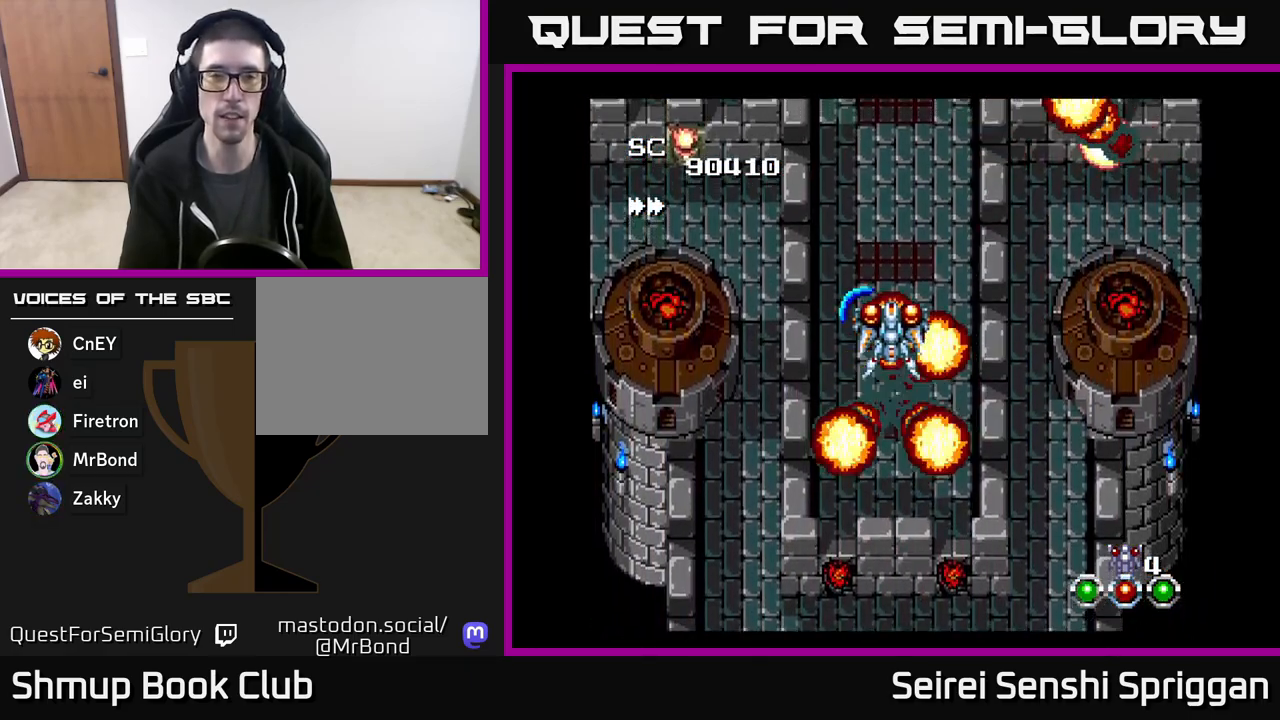
{"buttons": ["X"], "events": [[50, "DPAD_UP", "up"]]}
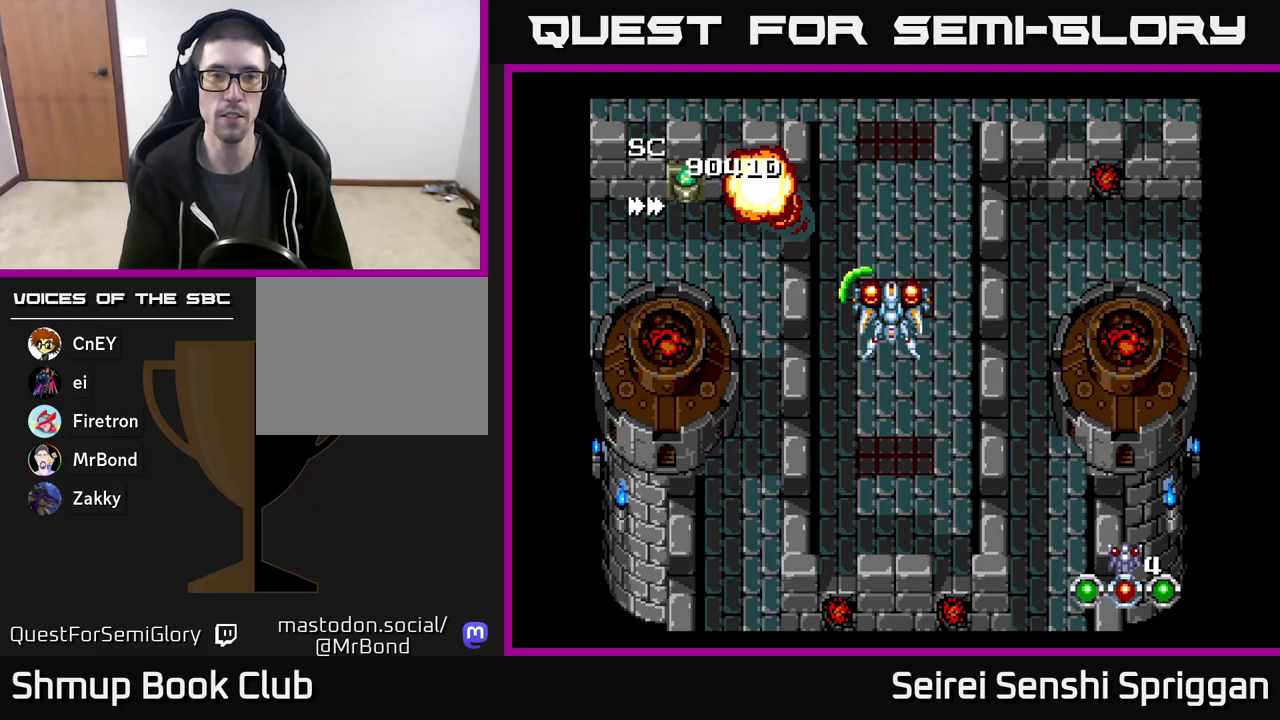
{"buttons": ["X", "DPAD_LEFT"], "events": [[367, "DPAD_LEFT", "down"]]}
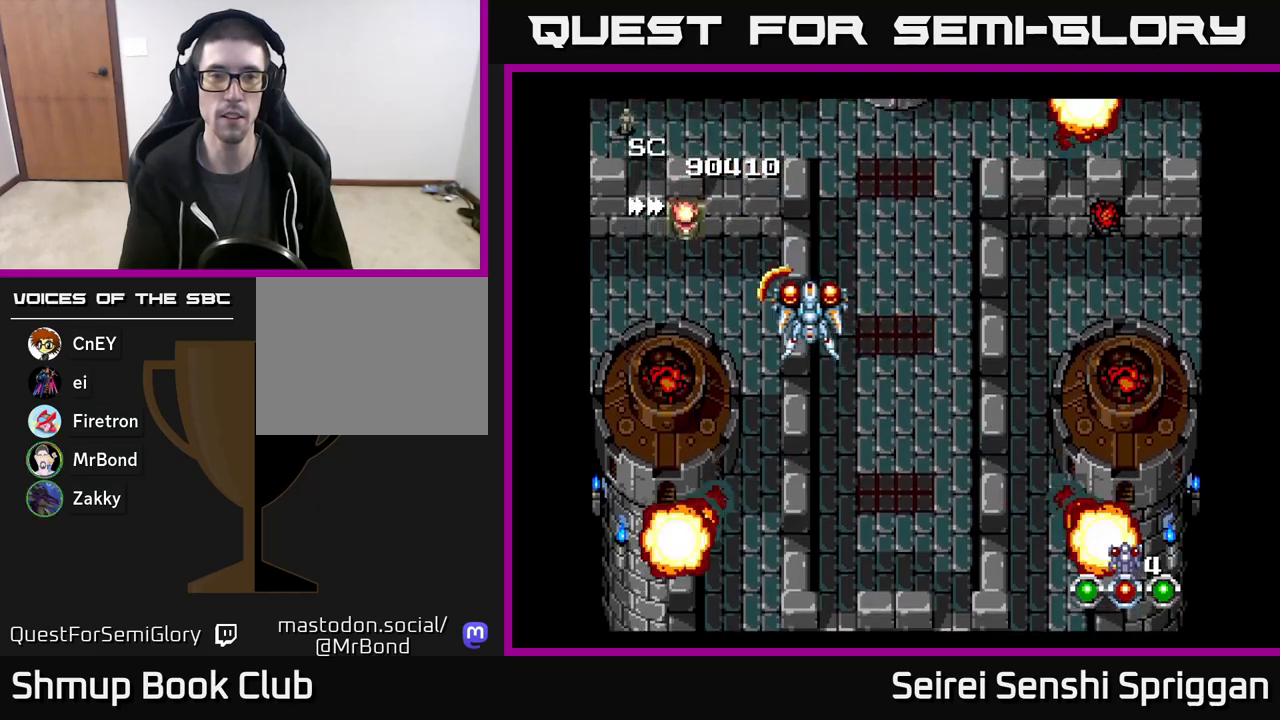
{"buttons": ["X"], "events": [[50, "DPAD_DOWN", "down"], [100, "DPAD_LEFT", "up"], [183, "DPAD_DOWN", "up"]]}